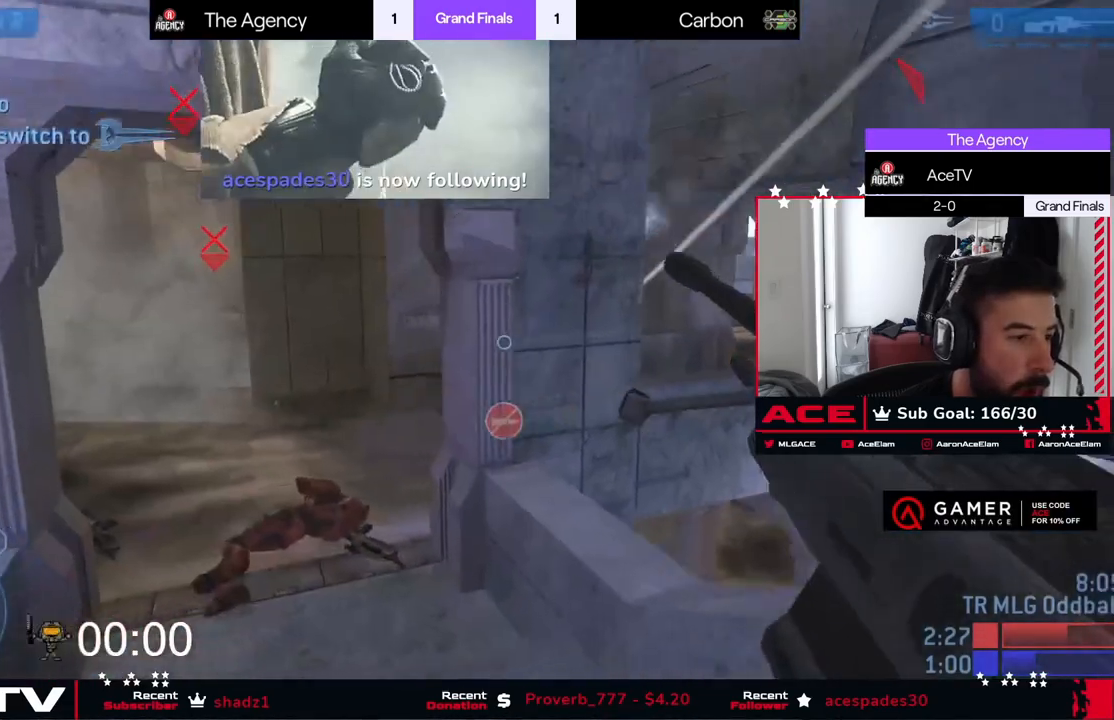
Gameplay with a controller (Xbox layout); each line is a JSON object with the inputs held at the frame after it. "events" lists button and stick changes between this image and that frame as [ms after this image, input, new state], when the widget could be followed in between. Not read: DPAD_UP right_stick.
{"buttons": [], "left_stick": "up-left", "events": [[17, "left_stick", "up-left"]]}
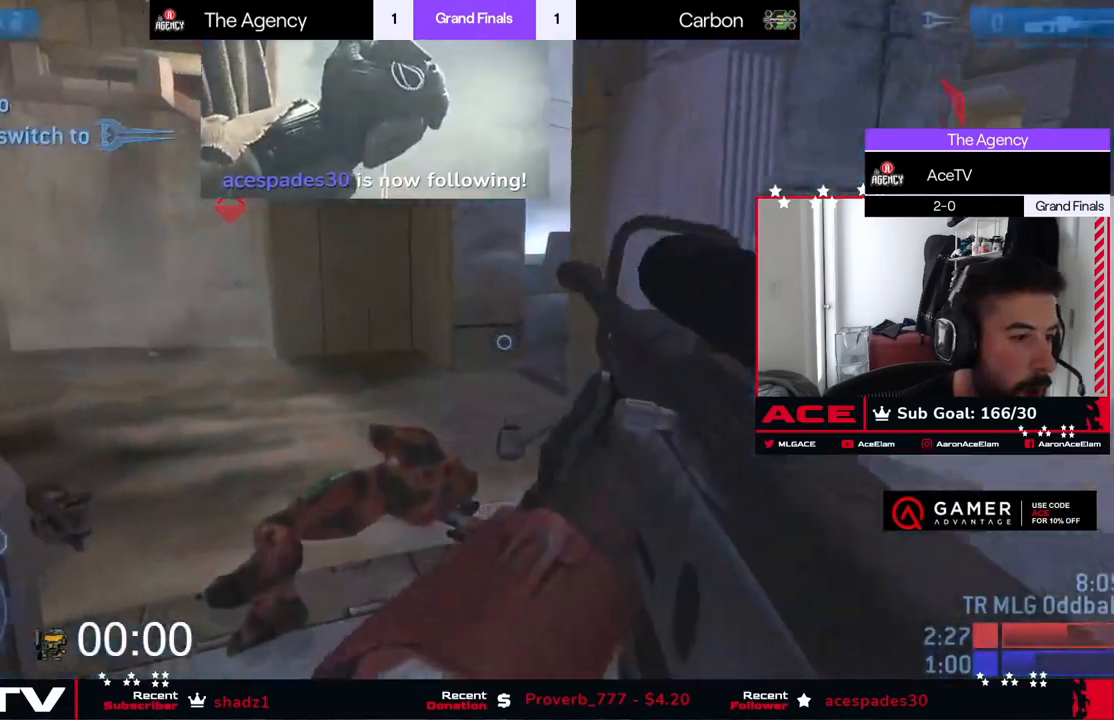
{"buttons": ["X"], "left_stick": "up-right", "events": [[34, "X", "down"], [84, "left_stick", "up"], [484, "left_stick", "up-right"]]}
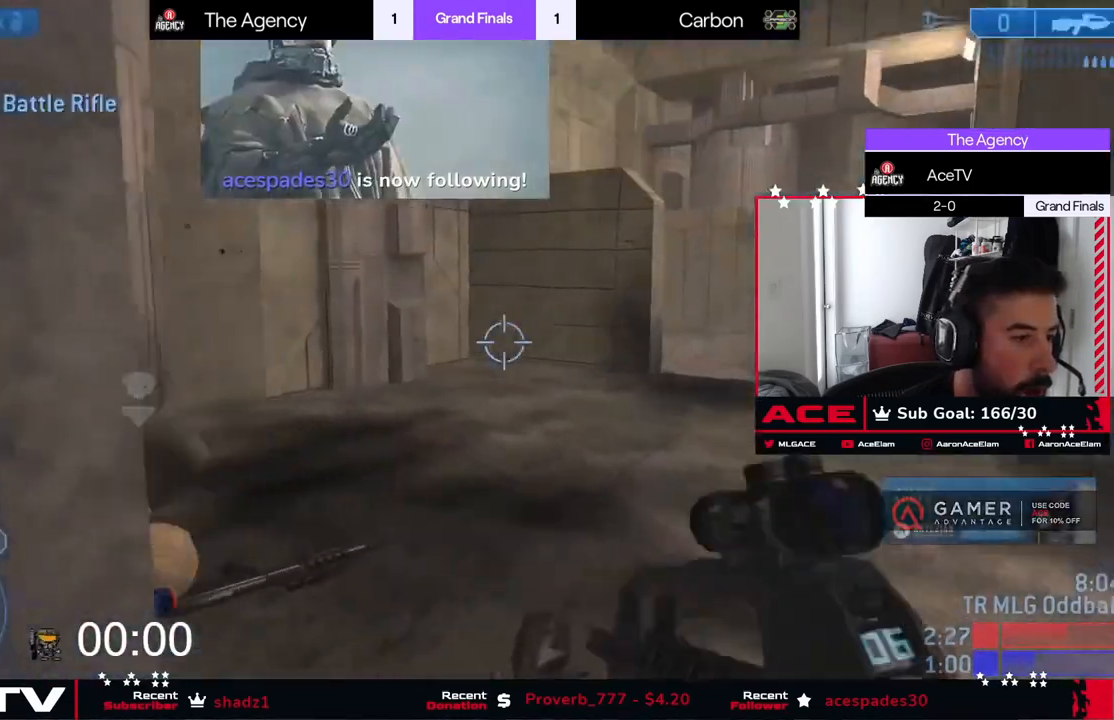
{"buttons": ["X"], "left_stick": "down-left", "events": [[33, "X", "up"], [217, "X", "down"], [367, "left_stick", "down-left"]]}
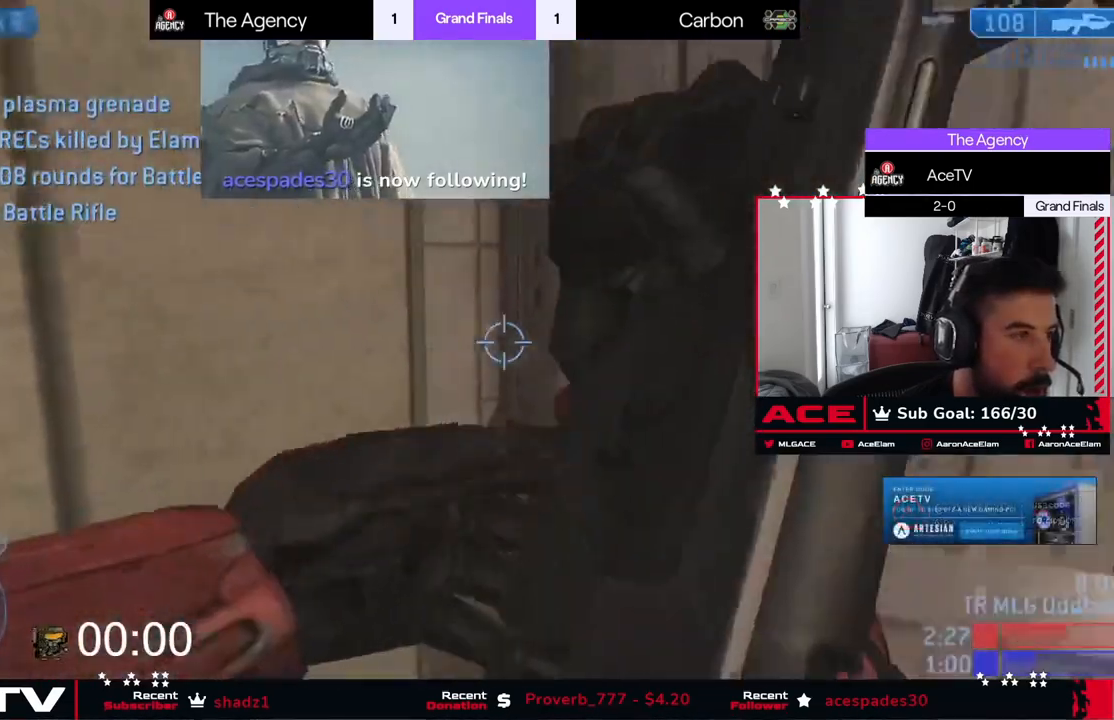
{"buttons": [], "left_stick": "up", "events": [[50, "left_stick", "left"], [134, "X", "up"], [434, "left_stick", "up"]]}
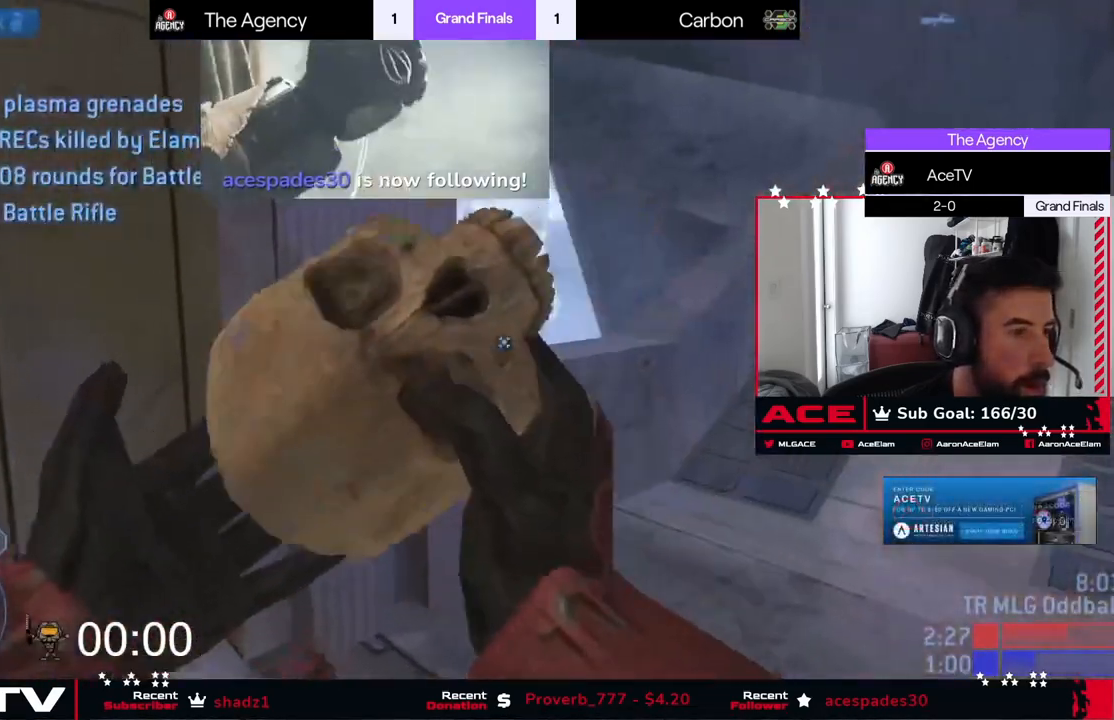
{"buttons": [], "left_stick": "right", "events": [[17, "left_stick", "up-right"], [350, "left_stick", "right"]]}
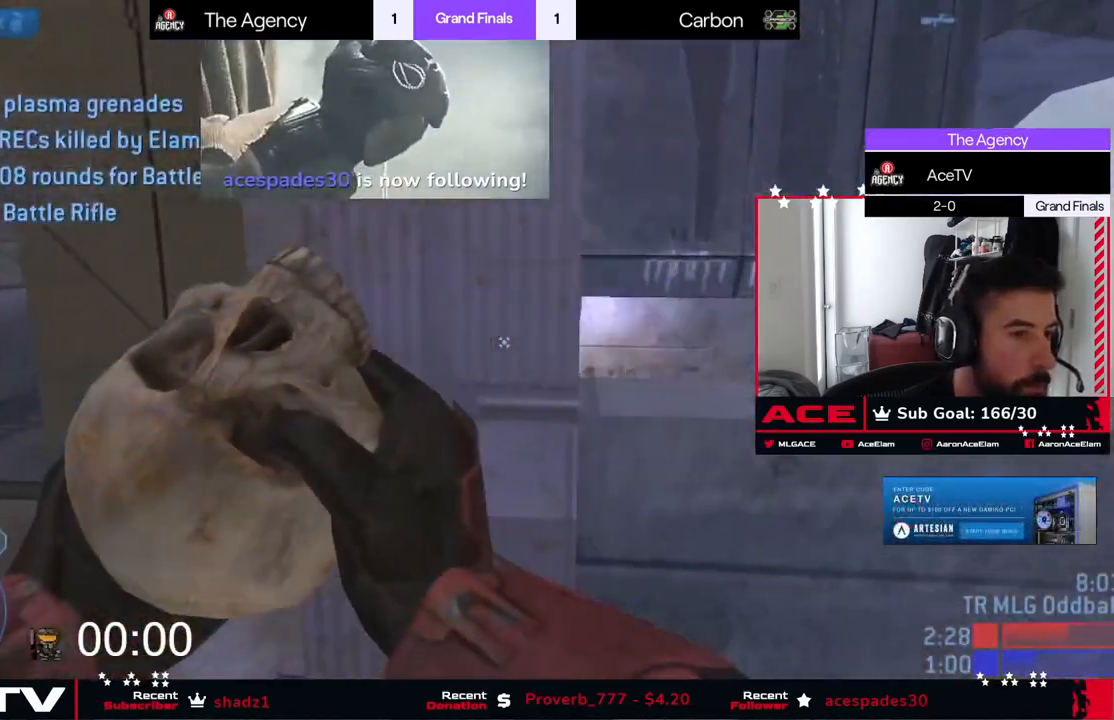
{"buttons": [], "left_stick": "up-right", "events": [[67, "left_stick", "up-right"], [251, "left_stick", "center"], [334, "A", "down"], [434, "left_stick", "up-right"], [484, "A", "up"]]}
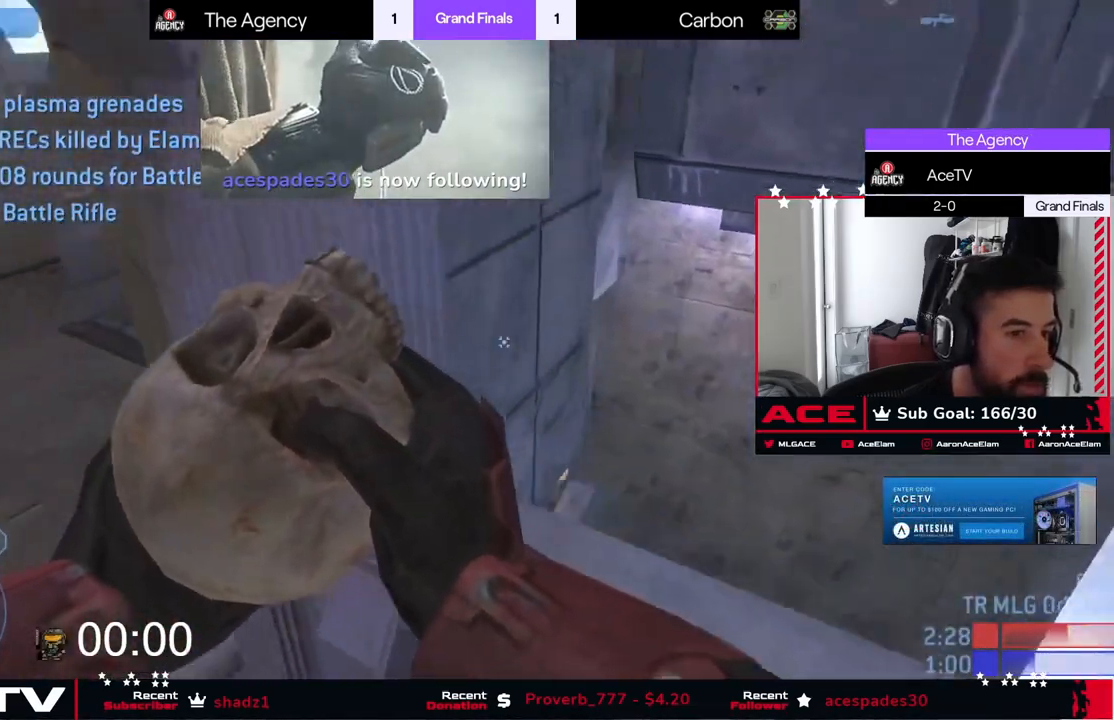
{"buttons": [], "left_stick": "up-left", "events": [[100, "left_stick", "left"], [250, "left_stick", "up-left"]]}
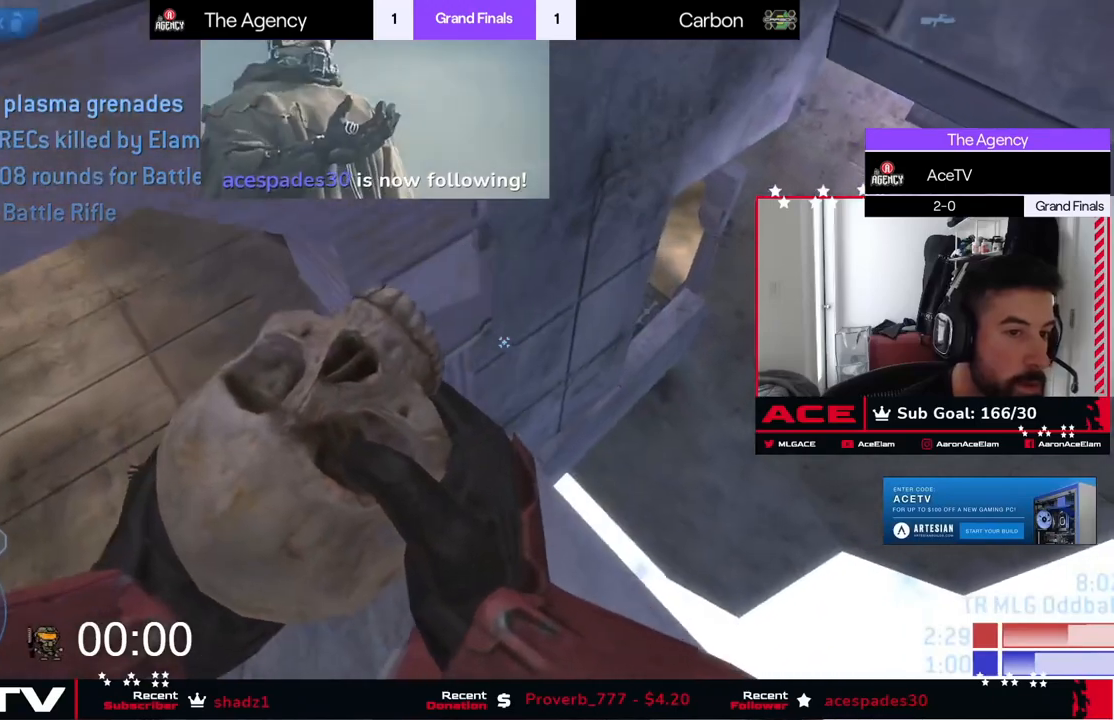
{"buttons": [], "left_stick": "up", "events": [[84, "left_stick", "up"], [151, "left_stick", "up-right"], [251, "left_stick", "up"]]}
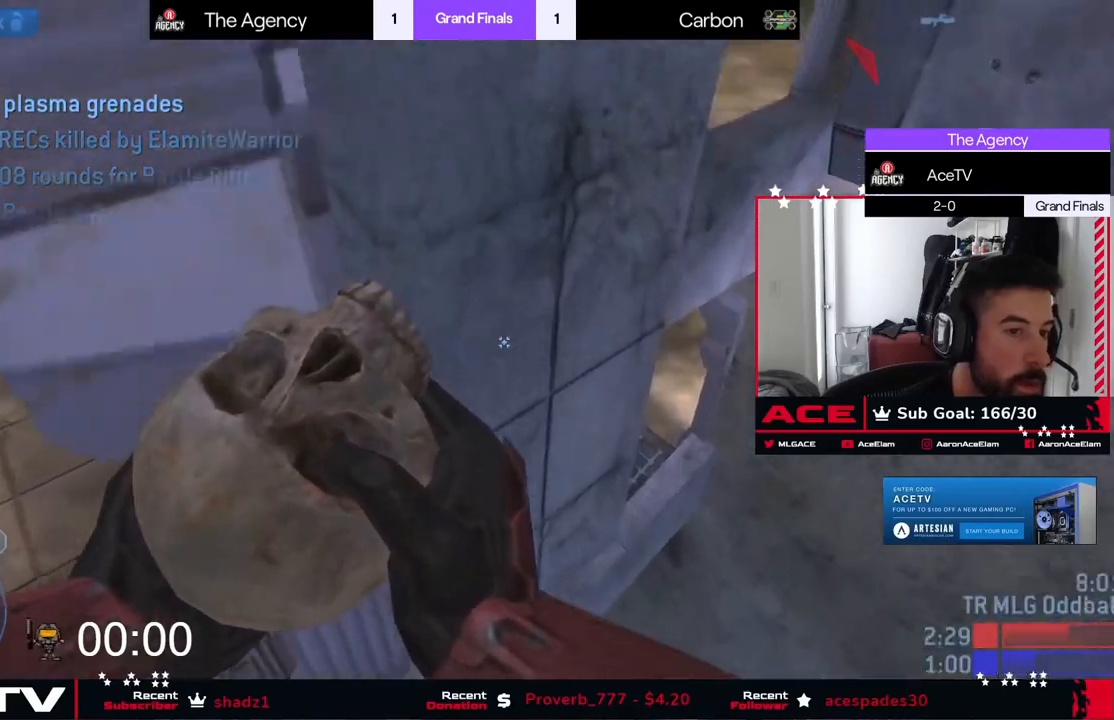
{"buttons": [], "left_stick": "center", "events": [[117, "left_stick", "center"]]}